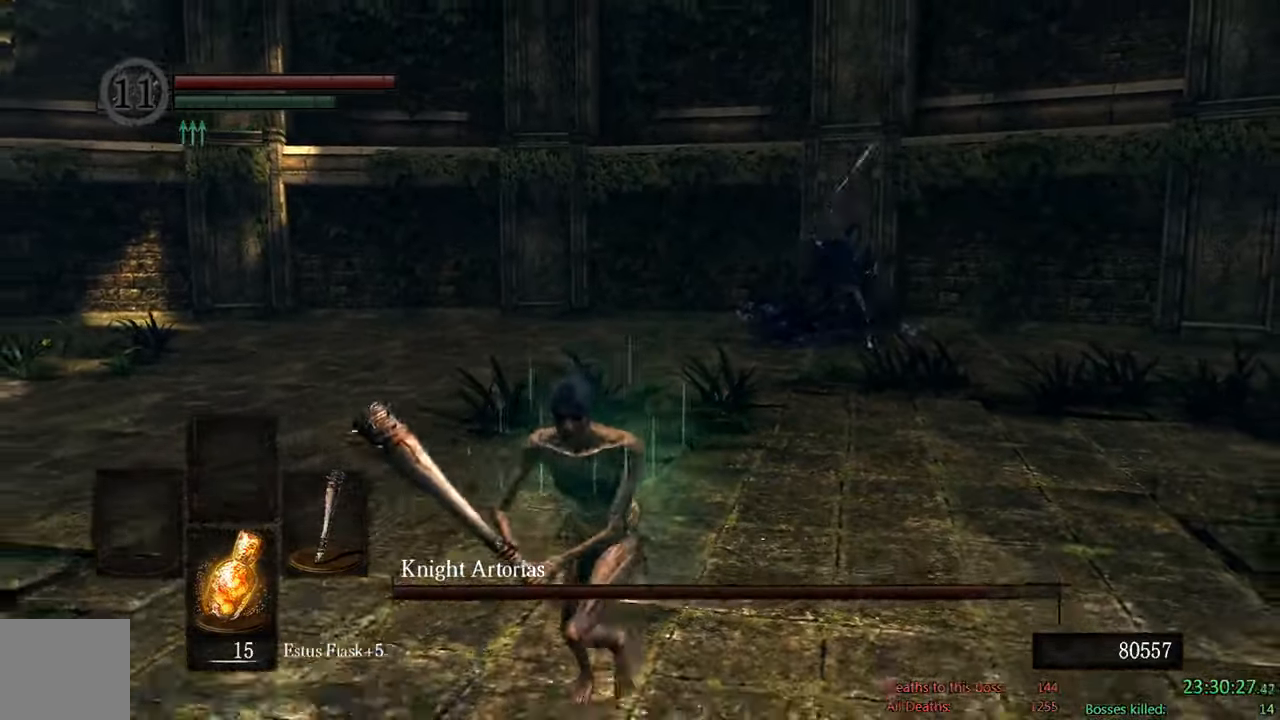
Gameplay with a controller (Xbox layout); each line is a JSON object with the inputs held at the frame after it (dt_ms = milliseconds from this image to that frame). "events" lists button and stick changes between this image and that frame as [ms after this image, input, new state], when the widget could be followed in between.
{"dt_ms": 500, "buttons": ["B"], "left_stick": "down", "right_stick": "center", "events": []}
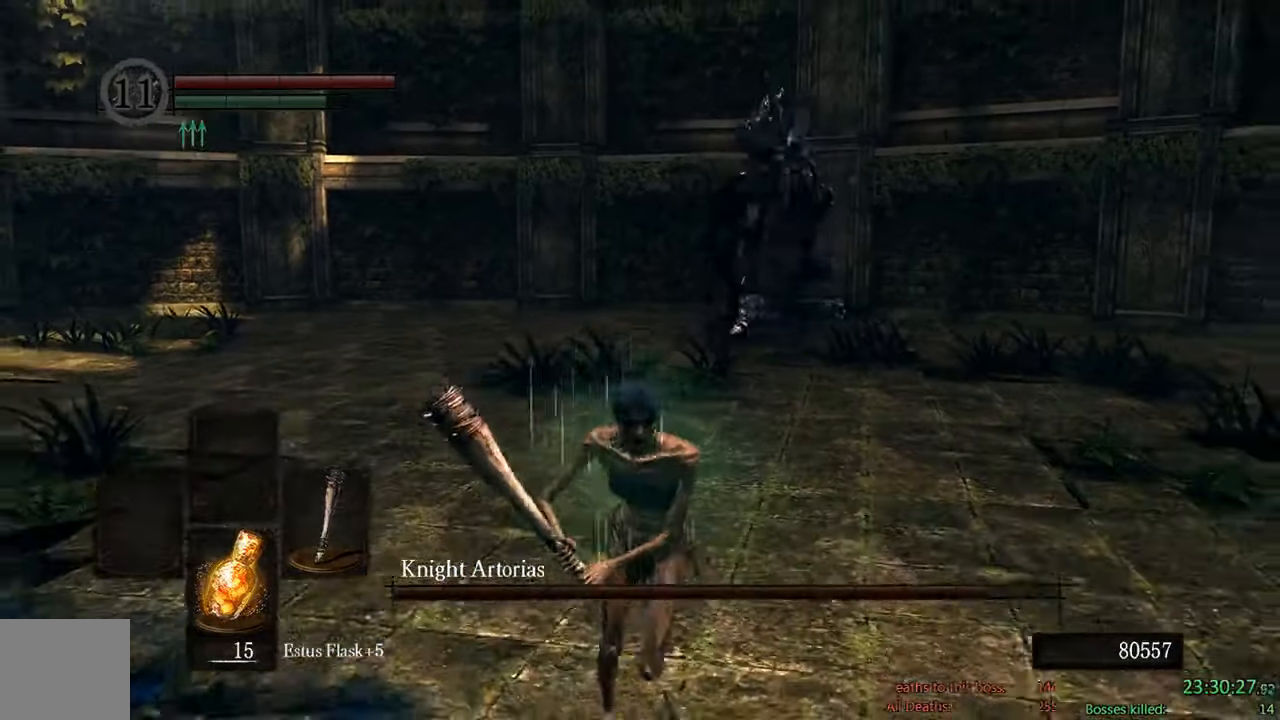
{"dt_ms": 500, "buttons": ["B"], "left_stick": "up-right", "right_stick": "center", "events": [[334, "left_stick", "right"], [400, "left_stick", "up-right"]]}
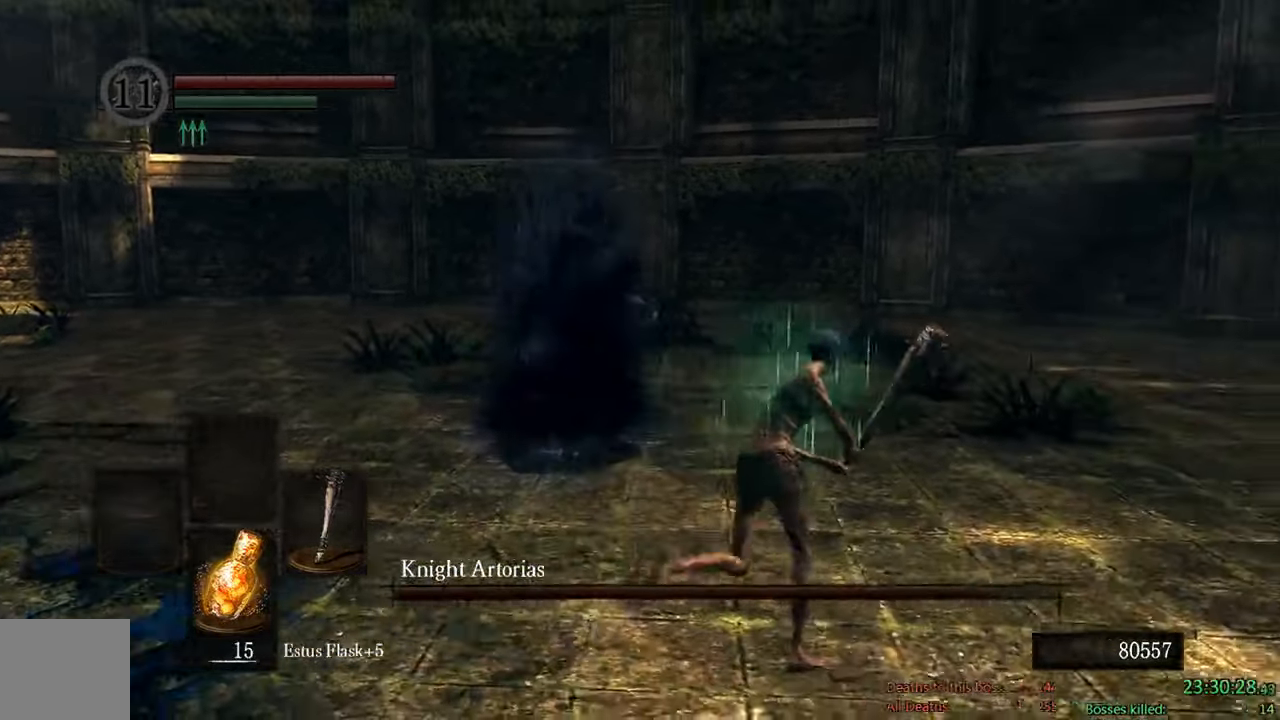
{"dt_ms": 500, "buttons": ["B"], "left_stick": "right", "right_stick": "center", "events": [[67, "left_stick", "up"], [167, "right_stick", "left"], [300, "left_stick", "up-right"], [317, "right_stick", "center"], [400, "left_stick", "right"]]}
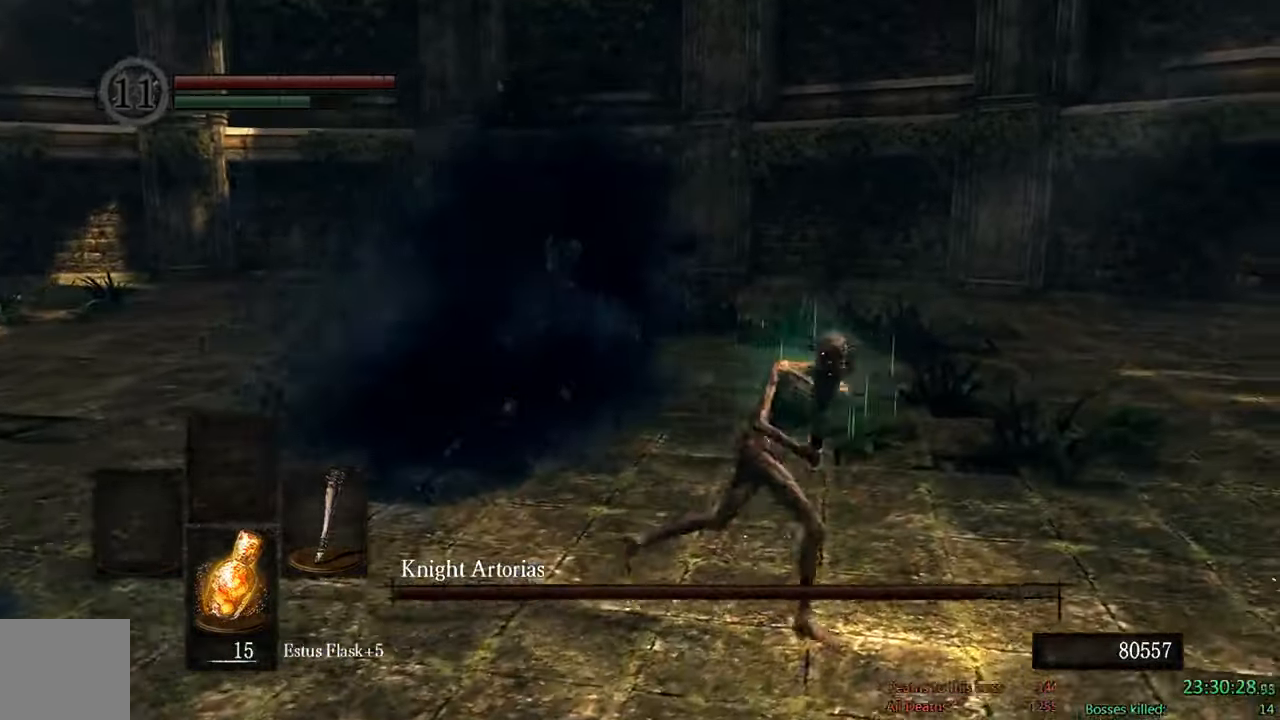
{"dt_ms": 500, "buttons": ["B"], "left_stick": "down", "right_stick": "center", "events": [[17, "left_stick", "down-right"], [67, "right_stick", "left"], [217, "right_stick", "center"], [350, "left_stick", "down"]]}
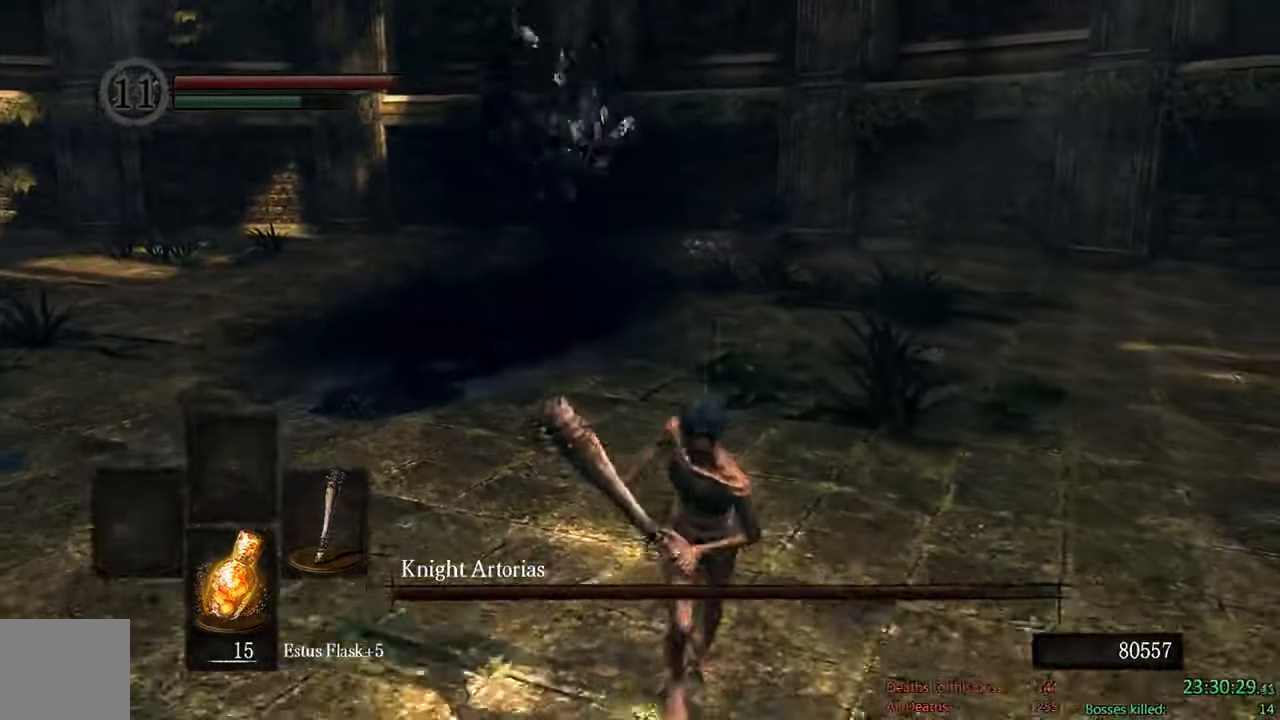
{"dt_ms": 500, "buttons": ["B"], "left_stick": "up-right", "right_stick": "center", "events": [[334, "left_stick", "down-right"], [484, "left_stick", "up-right"]]}
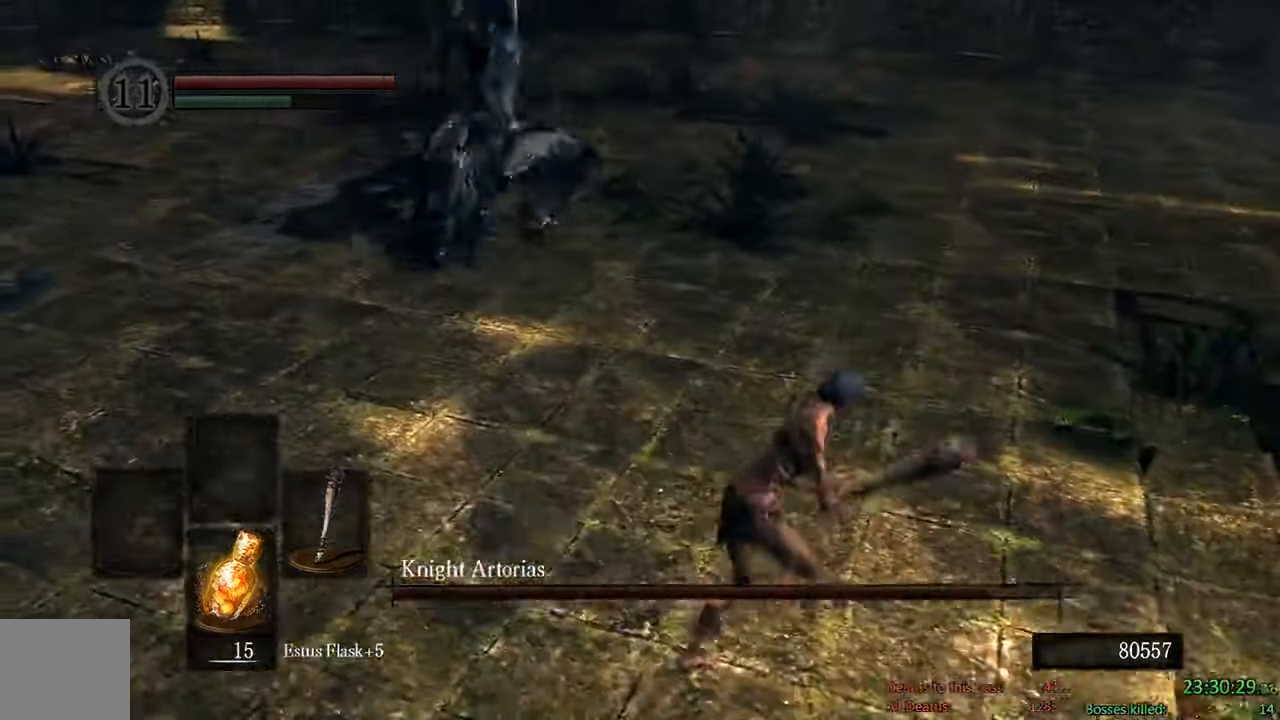
{"dt_ms": 500, "buttons": ["B"], "left_stick": "up", "right_stick": "center", "events": [[150, "left_stick", "up"], [317, "right_stick", "left"], [417, "right_stick", "center"]]}
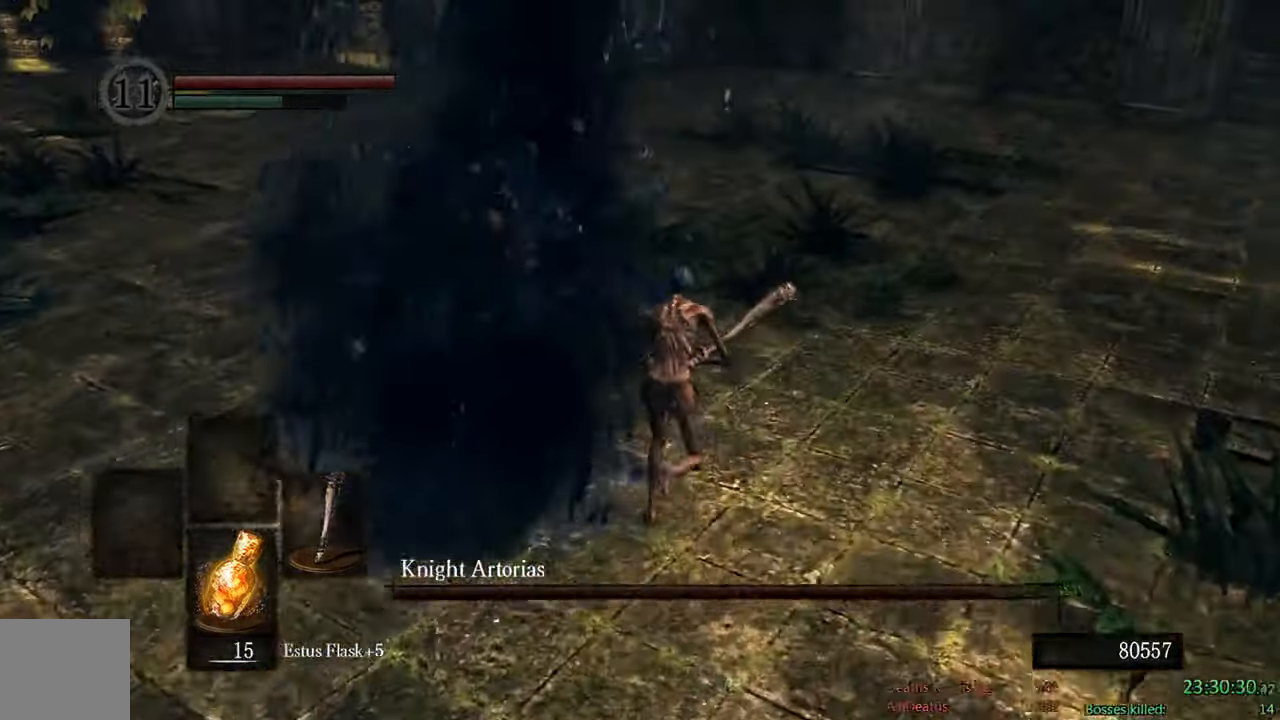
{"dt_ms": 500, "buttons": ["B"], "left_stick": "up", "right_stick": "center", "events": []}
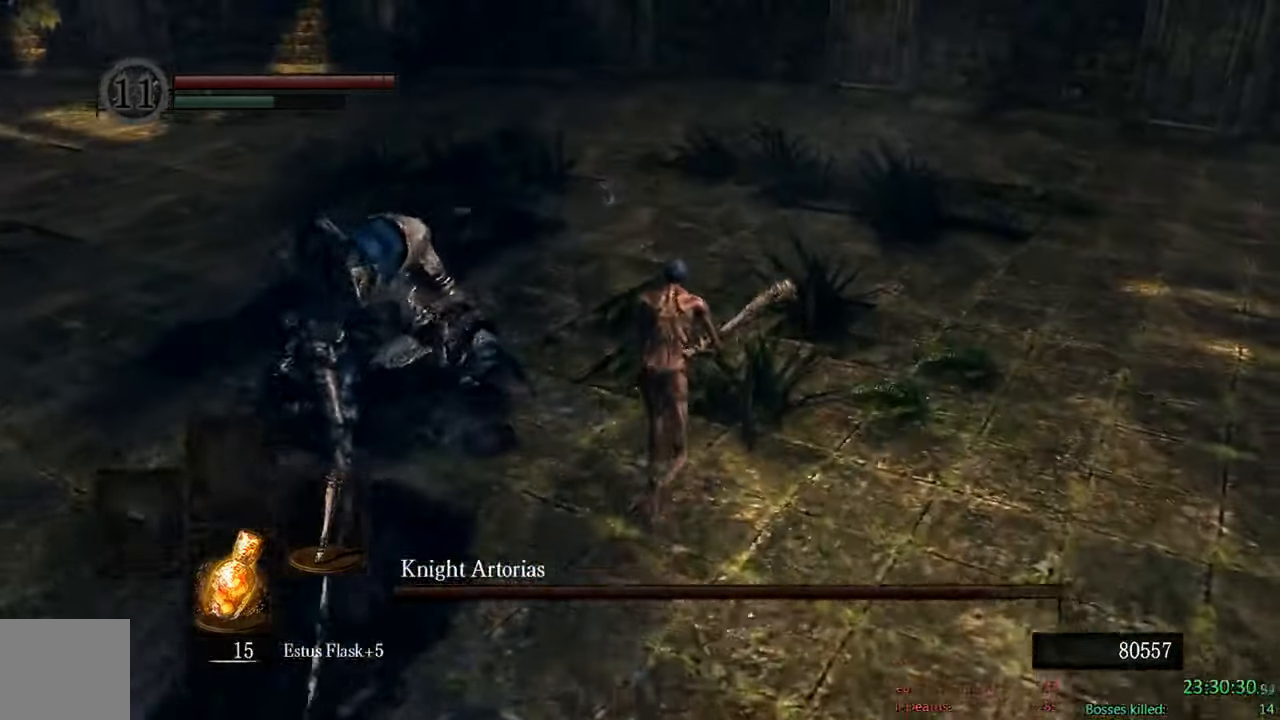
{"dt_ms": 500, "buttons": ["B"], "left_stick": "up-left", "right_stick": "center", "events": [[283, "left_stick", "up-left"]]}
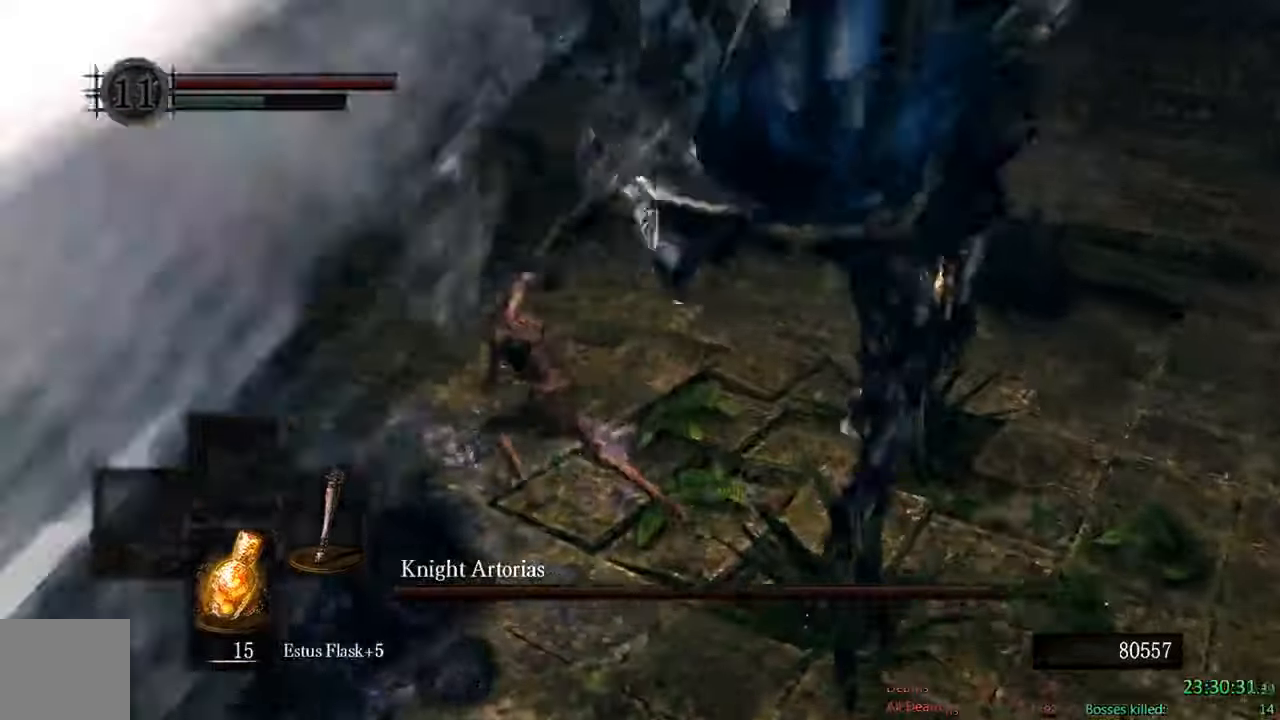
{"dt_ms": 1000, "buttons": [], "left_stick": "up-right", "right_stick": "center"}
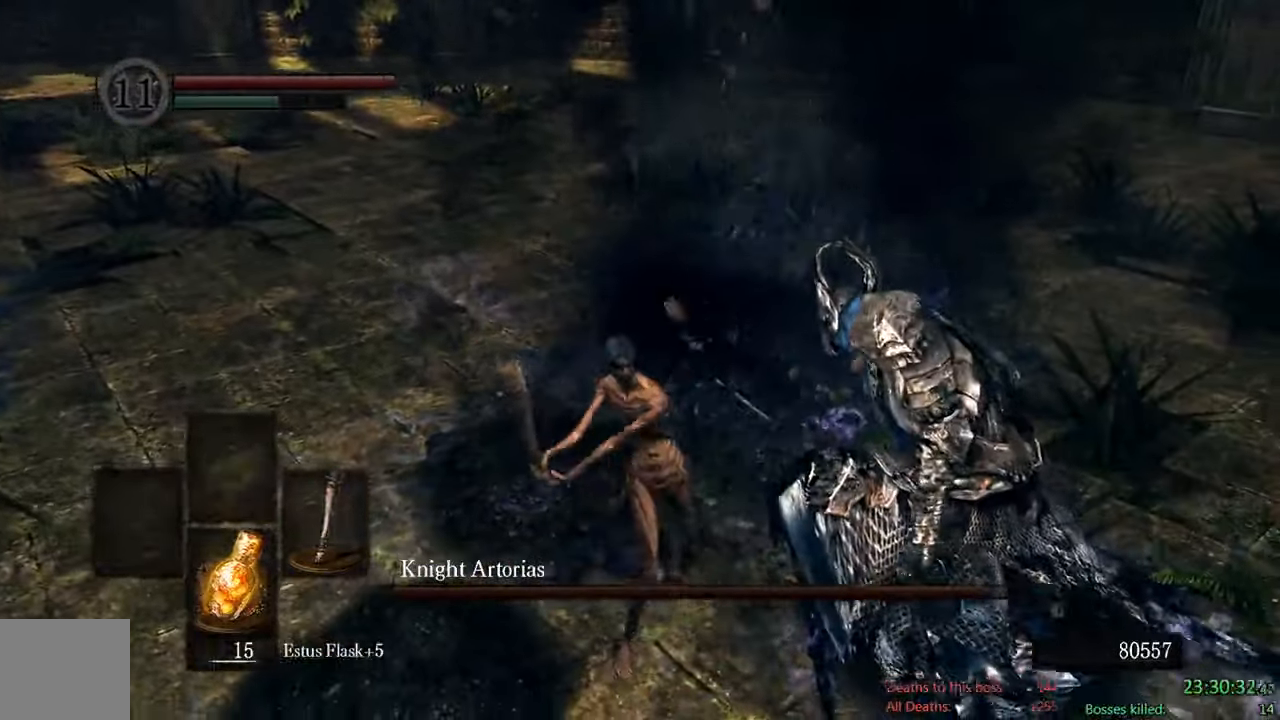
{"dt_ms": 500, "buttons": ["B"], "left_stick": "up", "right_stick": "center", "events": [[316, "B", "down"], [483, "left_stick", "up"]]}
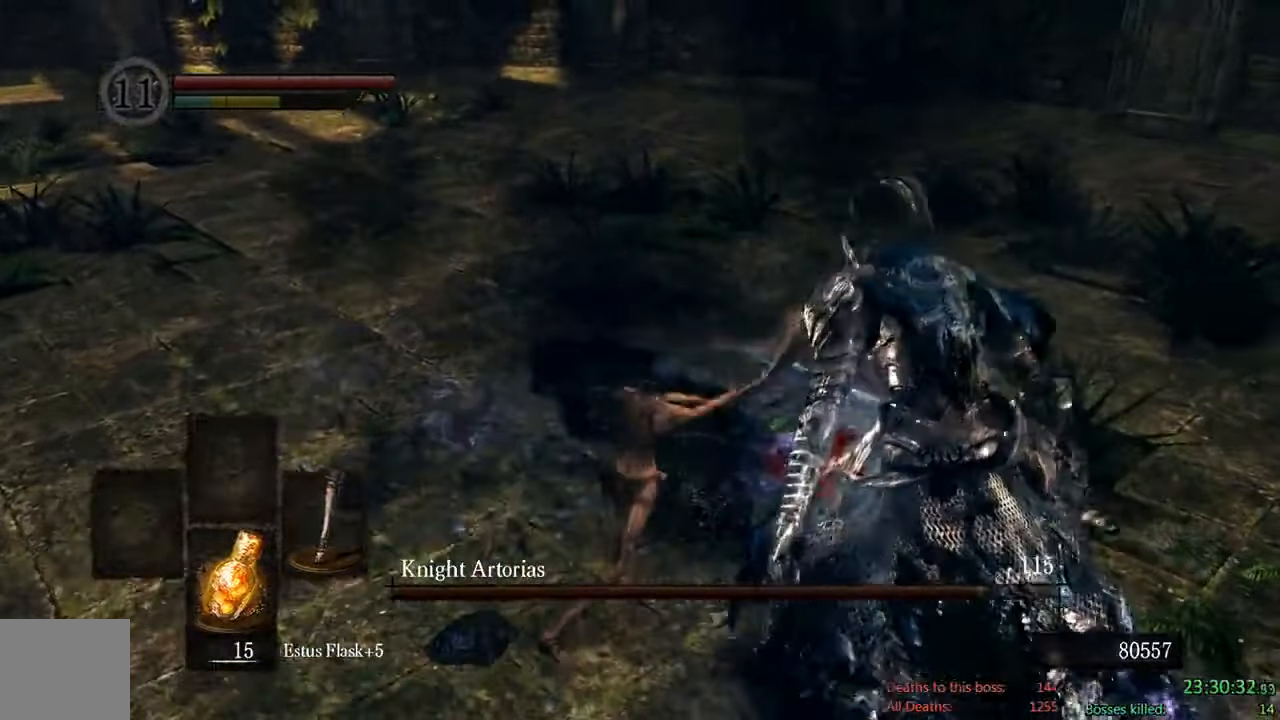
{"dt_ms": 500, "buttons": ["B"], "left_stick": "down-left", "right_stick": "center"}
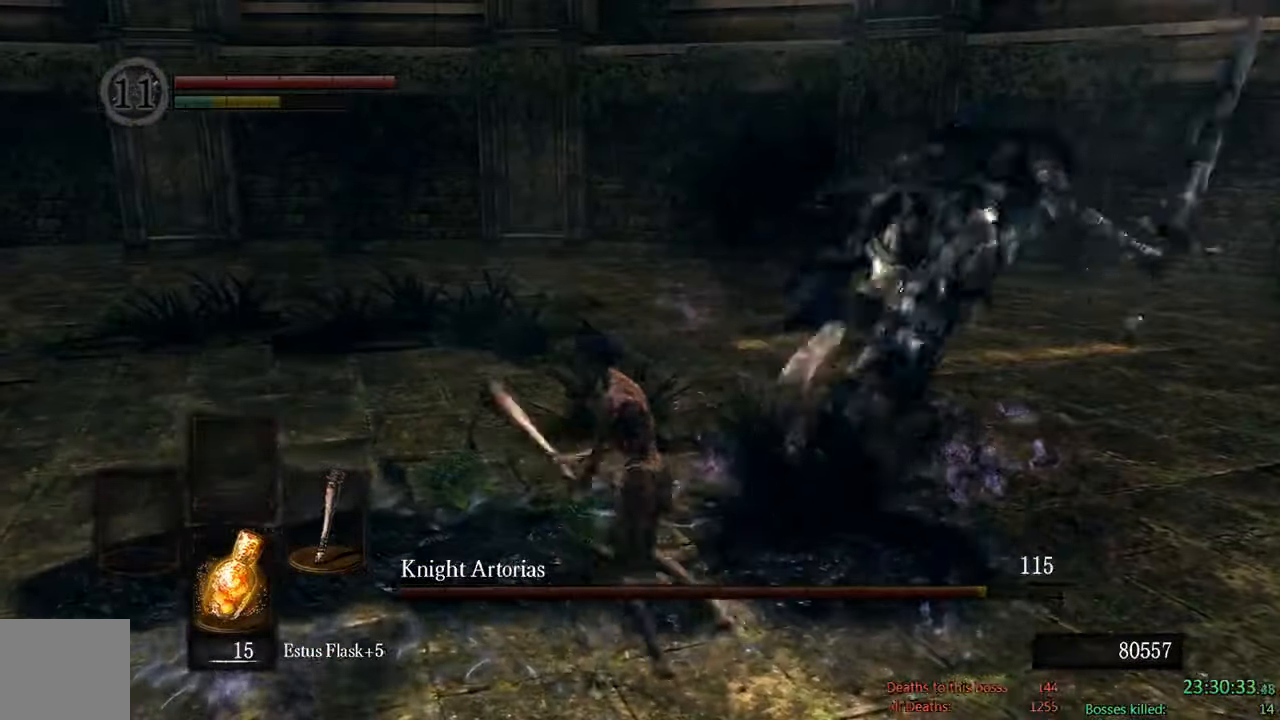
{"dt_ms": 500, "buttons": ["B"], "left_stick": "down", "right_stick": "center", "events": [[100, "left_stick", "down"], [216, "right_stick", "right"], [350, "right_stick", "center"]]}
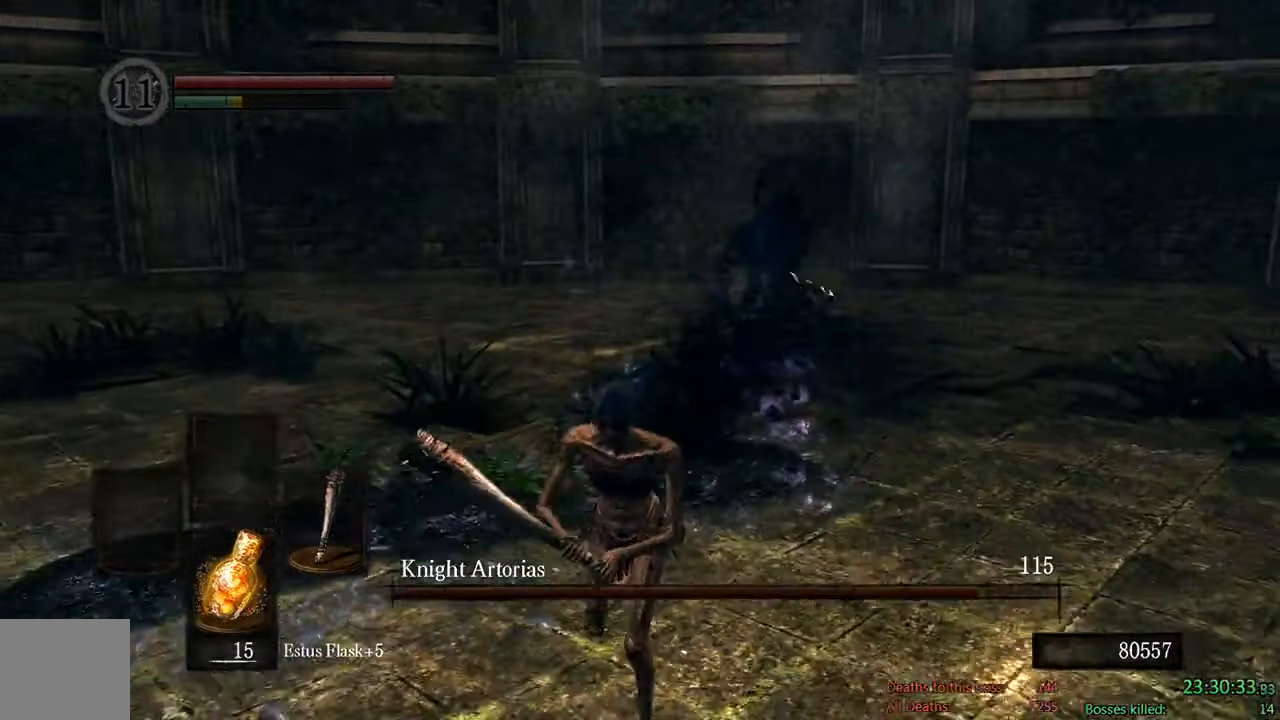
{"dt_ms": 500, "buttons": ["B", "DPAD_DOWN"], "left_stick": "down", "right_stick": "center", "events": [[500, "DPAD_DOWN", "down"]]}
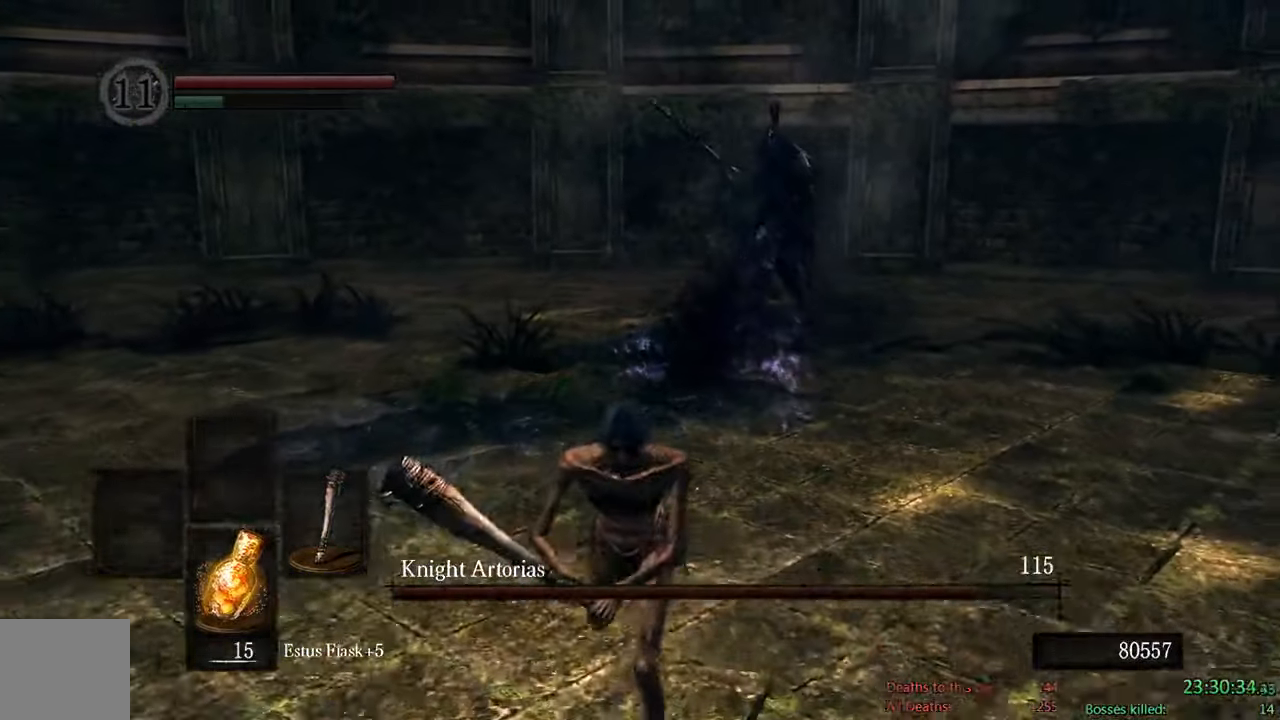
{"dt_ms": 500, "buttons": ["B", "DPAD_DOWN"], "left_stick": "down", "right_stick": "center", "events": [[133, "DPAD_DOWN", "up"], [300, "DPAD_DOWN", "down"], [333, "DPAD_DOWN", "up"], [500, "DPAD_DOWN", "down"]]}
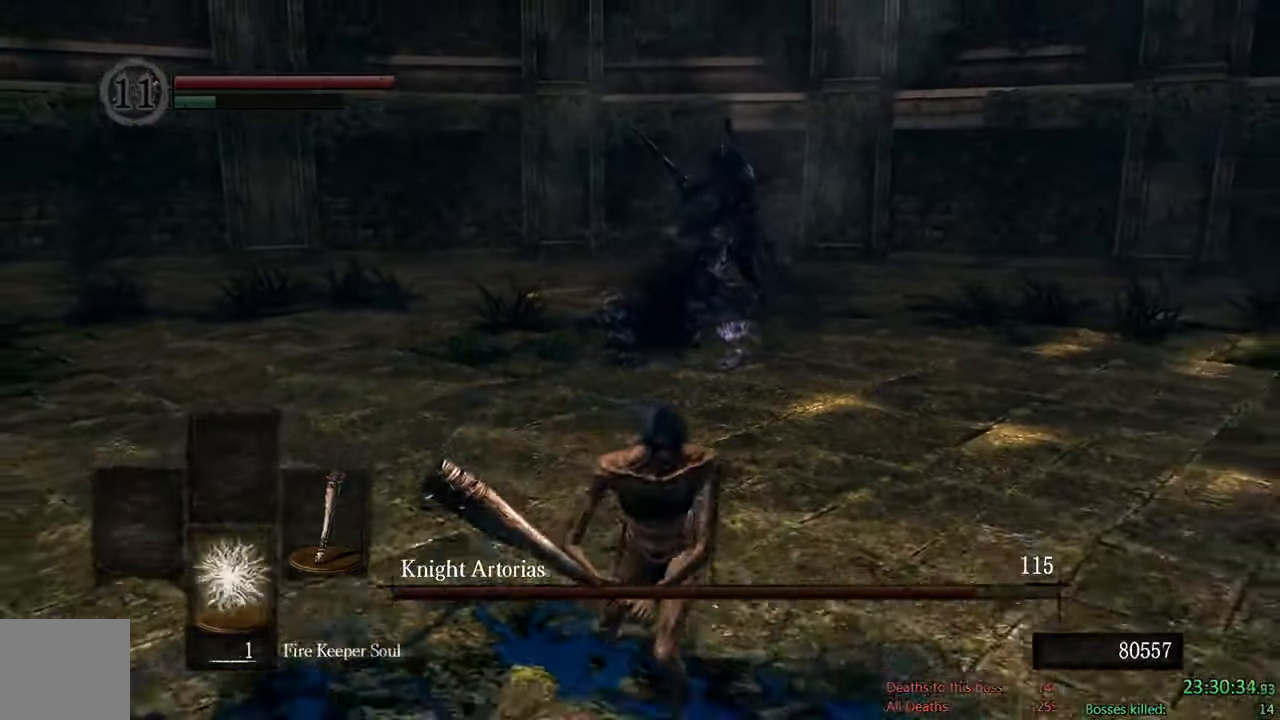
{"dt_ms": 500, "buttons": ["B", "DPAD_DOWN"], "left_stick": "down", "right_stick": "center", "events": [[166, "DPAD_DOWN", "up"], [466, "DPAD_DOWN", "down"]]}
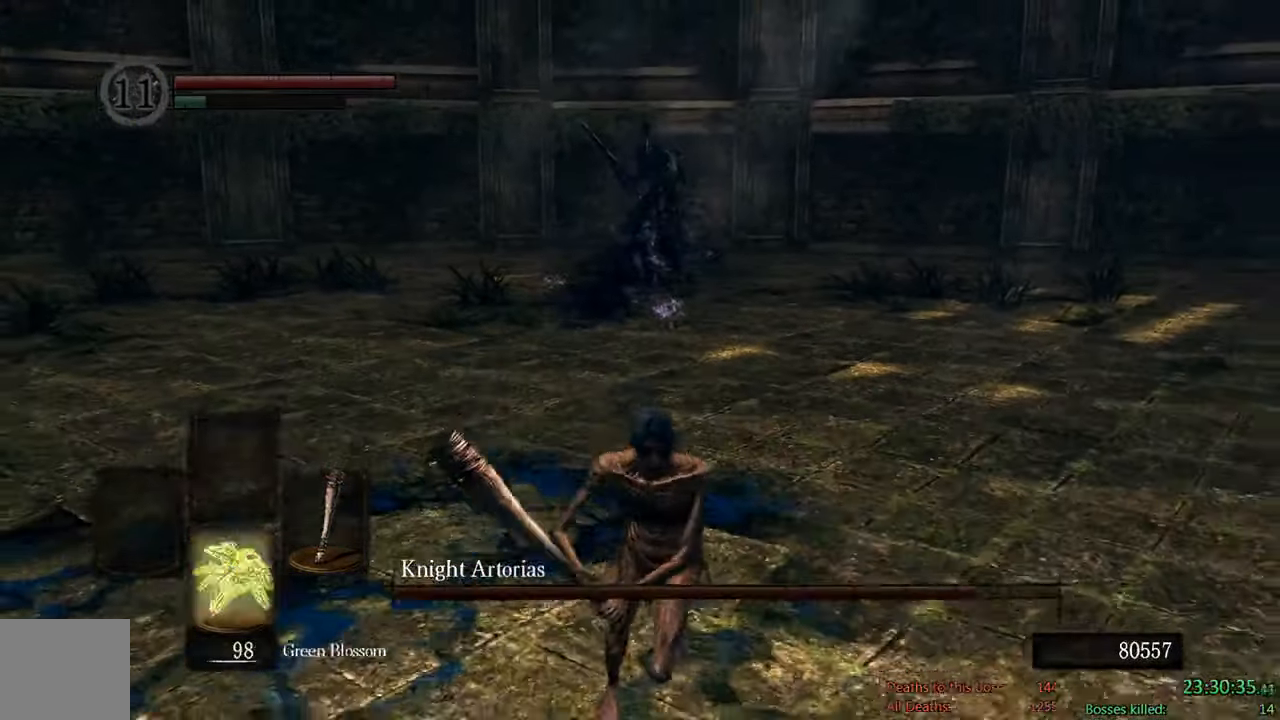
{"dt_ms": 500, "buttons": ["B"], "left_stick": "down", "right_stick": "center"}
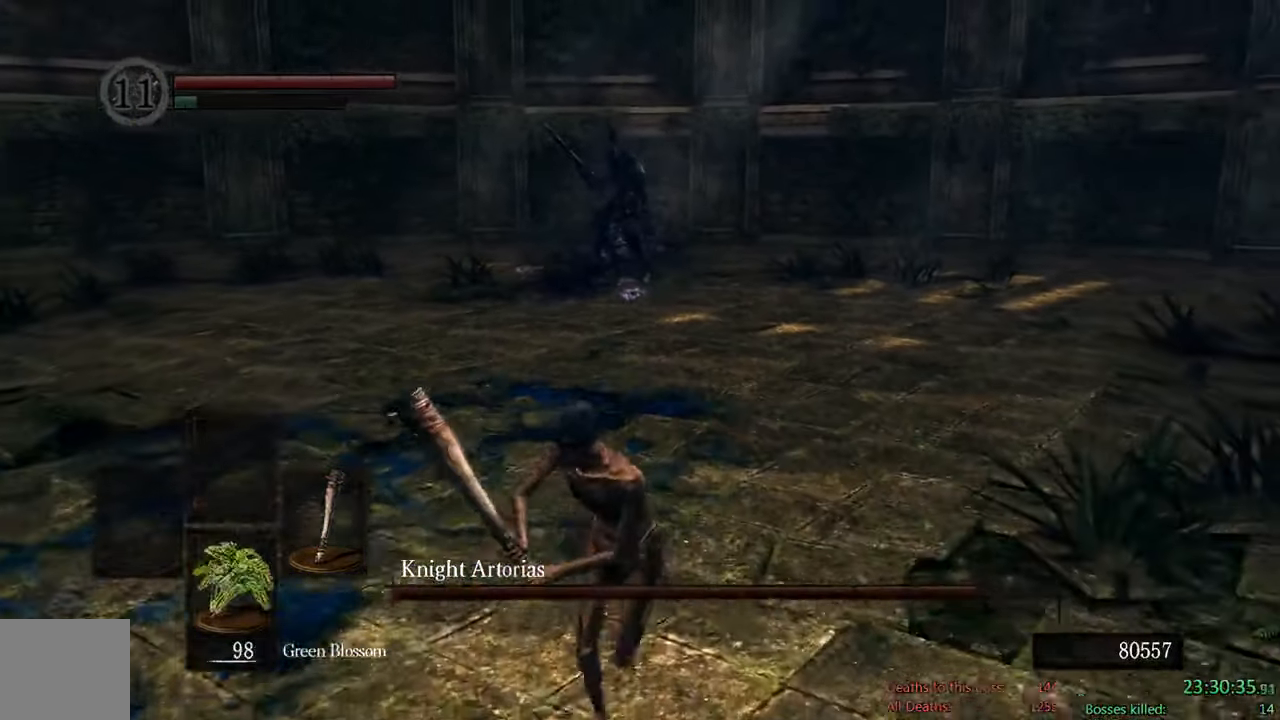
{"dt_ms": 500, "buttons": [], "left_stick": "down-left", "right_stick": "center", "events": [[116, "left_stick", "down-left"], [183, "B", "up"]]}
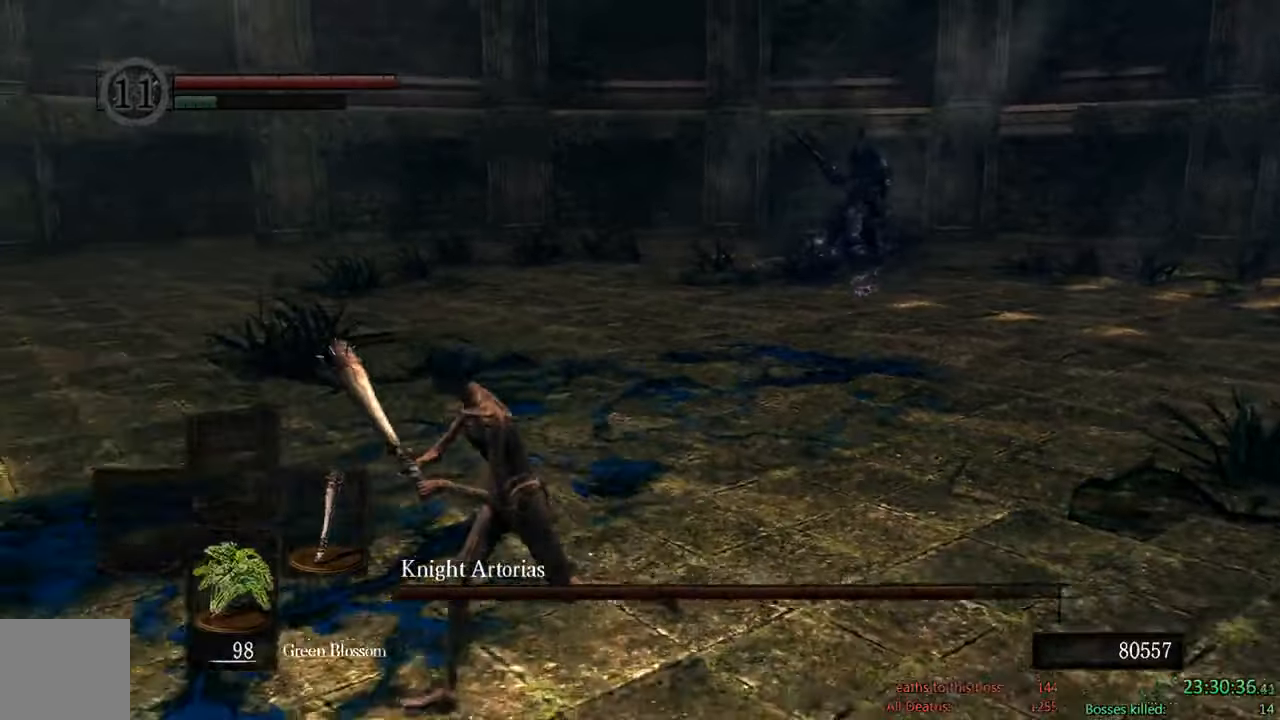
{"dt_ms": 500, "buttons": [], "left_stick": "left", "right_stick": "center", "events": [[117, "right_stick", "right"], [283, "right_stick", "center"], [383, "left_stick", "left"]]}
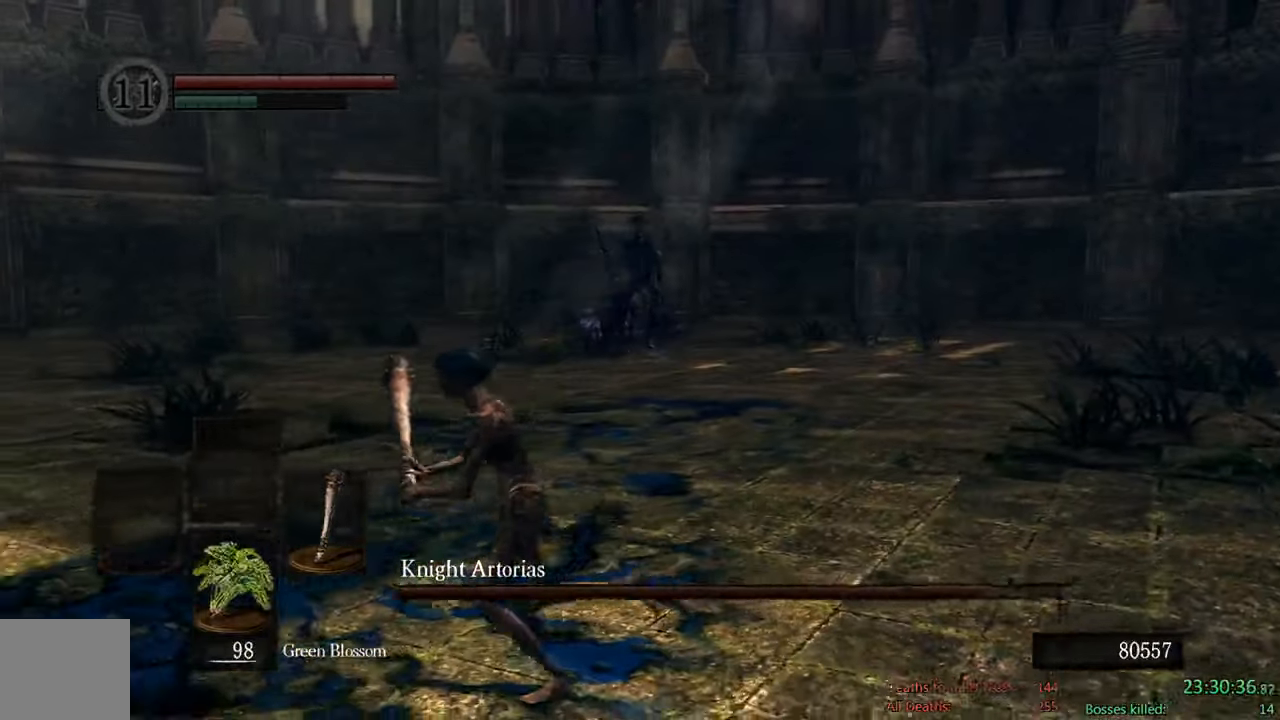
{"dt_ms": 500, "buttons": ["B"], "left_stick": "down", "right_stick": "center", "events": [[17, "B", "down"], [267, "left_stick", "down"]]}
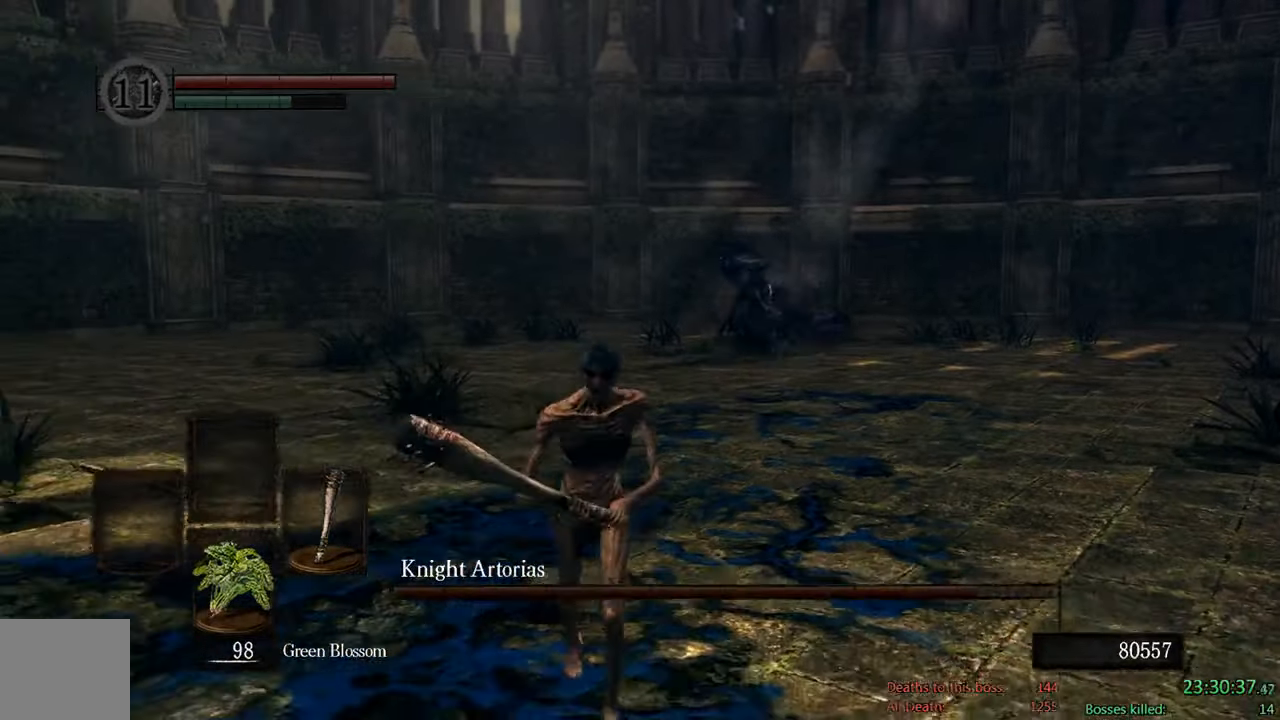
{"dt_ms": 500, "buttons": ["B"], "left_stick": "up", "right_stick": "left", "events": [[133, "left_stick", "right"], [200, "left_stick", "up-right"], [350, "left_stick", "up"], [433, "right_stick", "left"]]}
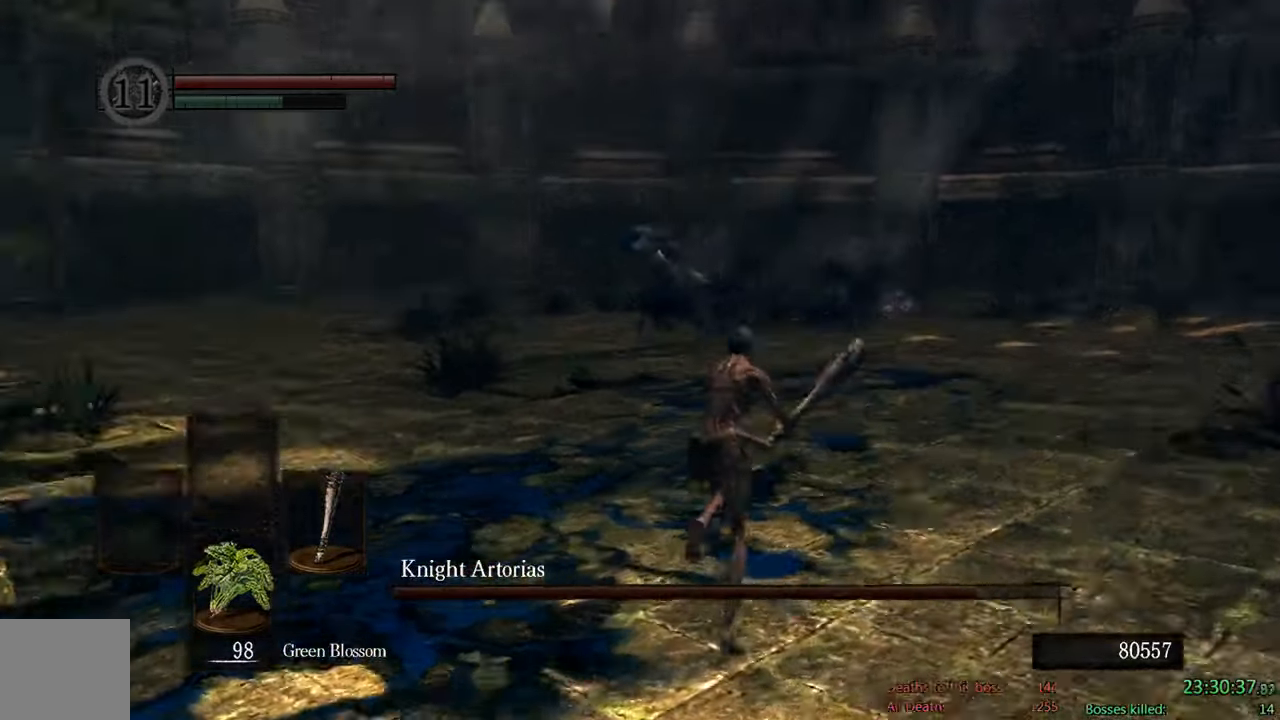
{"dt_ms": 500, "buttons": ["B"], "left_stick": "up", "right_stick": "center", "events": [[67, "right_stick", "center"]]}
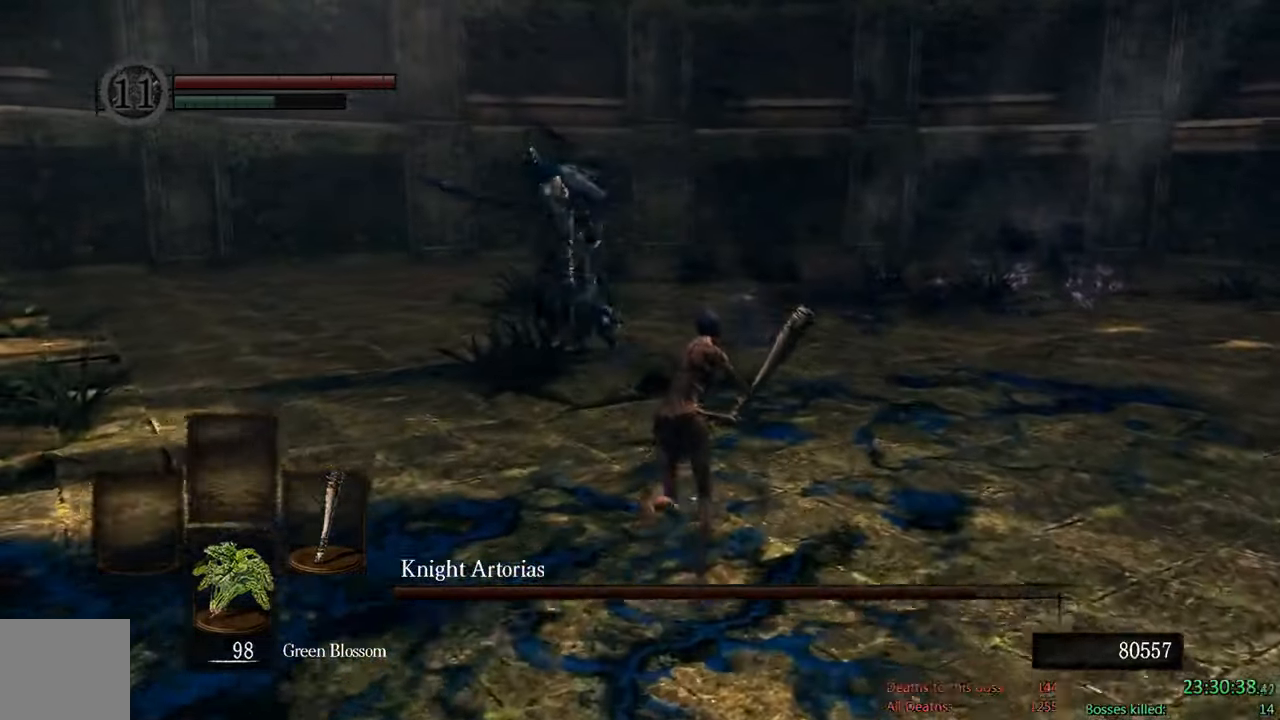
{"dt_ms": 500, "buttons": ["B"], "left_stick": "up-right", "right_stick": "center", "events": [[233, "right_stick", "left"], [383, "right_stick", "center"], [483, "left_stick", "up-right"]]}
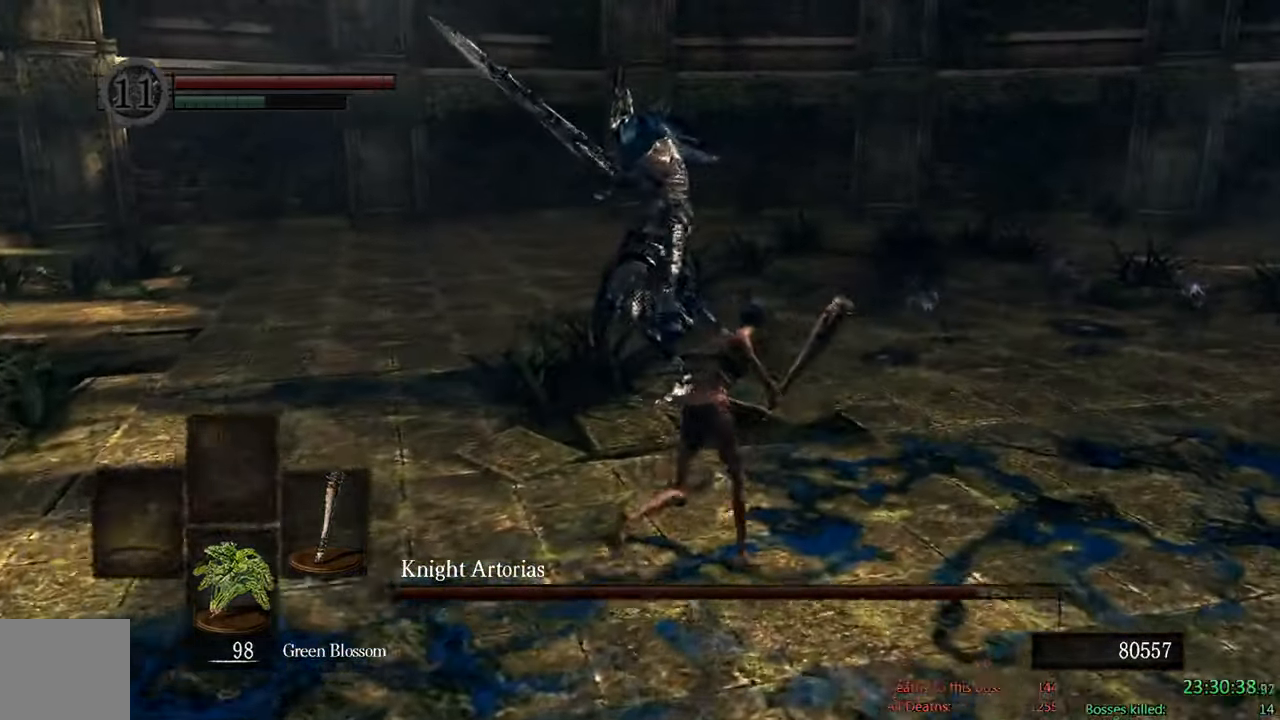
{"dt_ms": 500, "buttons": ["B"], "left_stick": "up", "right_stick": "center", "events": [[250, "left_stick", "up"]]}
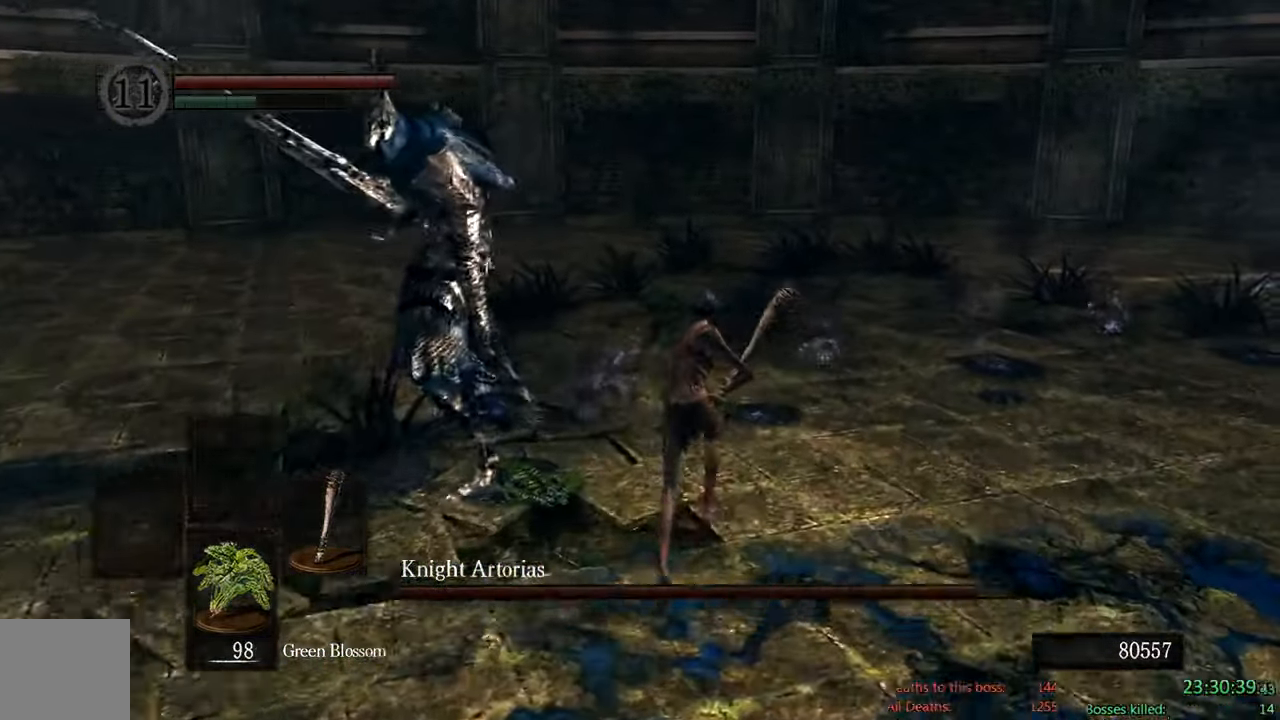
{"dt_ms": 500, "buttons": ["B"], "left_stick": "up", "right_stick": "center", "events": []}
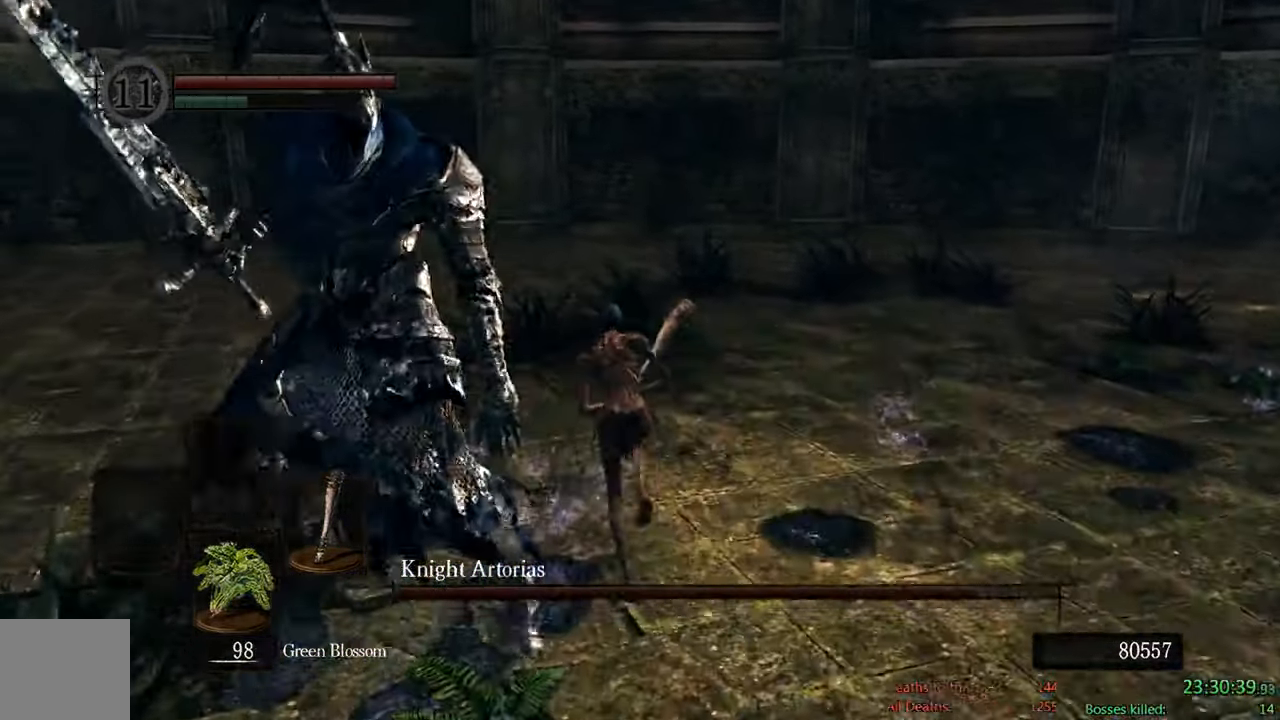
{"dt_ms": 500, "buttons": [], "left_stick": "up-left", "right_stick": "center", "events": [[133, "left_stick", "up-left"], [483, "B", "up"]]}
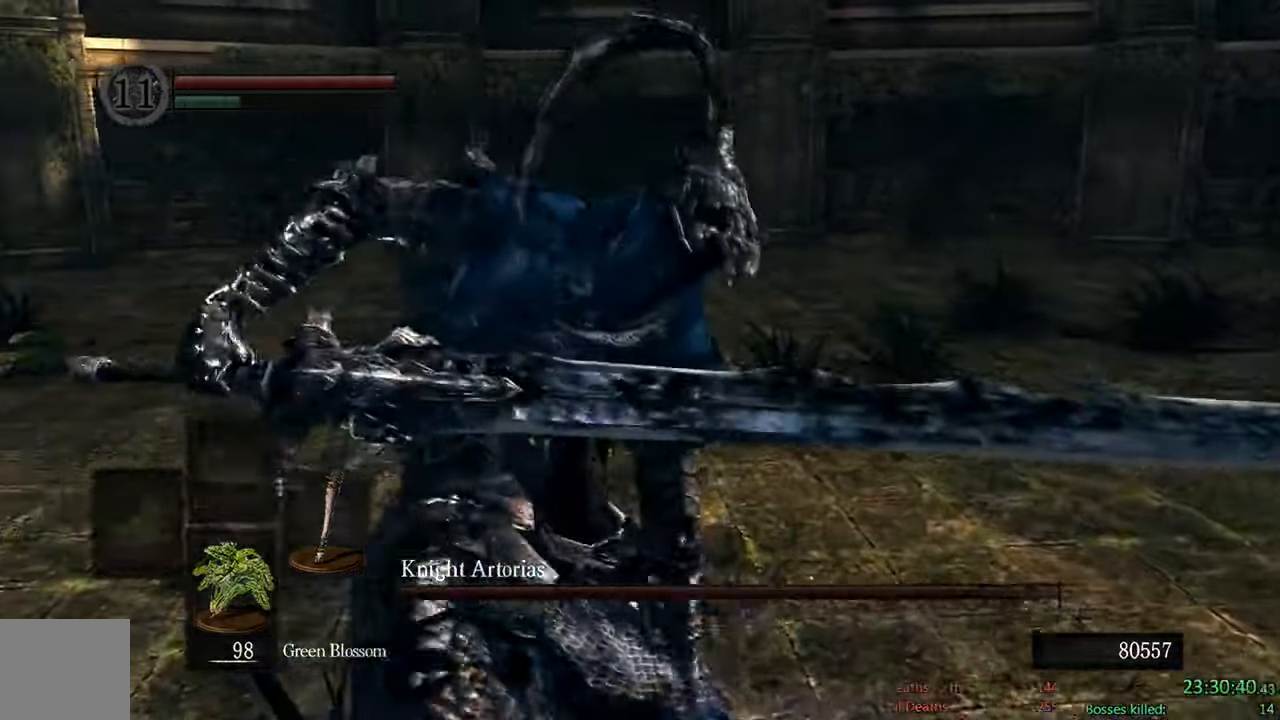
{"dt_ms": 500, "buttons": [], "left_stick": "center", "right_stick": "center"}
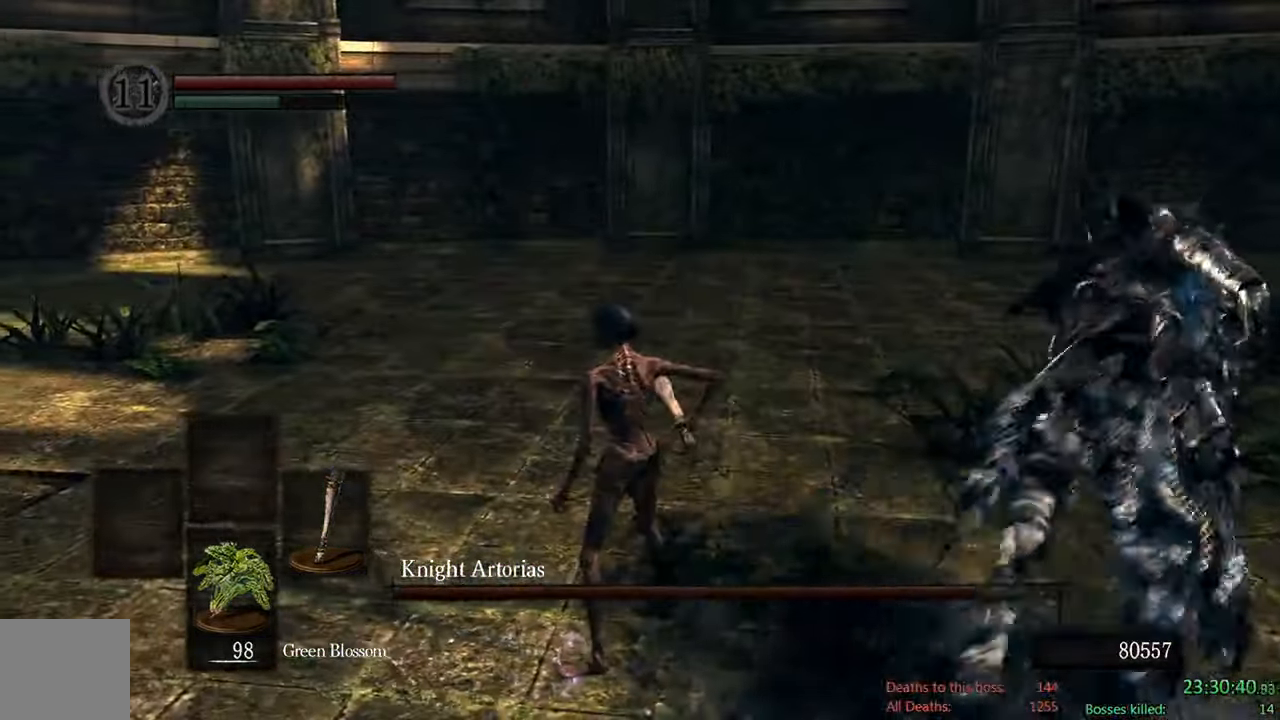
{"dt_ms": 500, "buttons": [], "left_stick": "center", "right_stick": "center", "events": []}
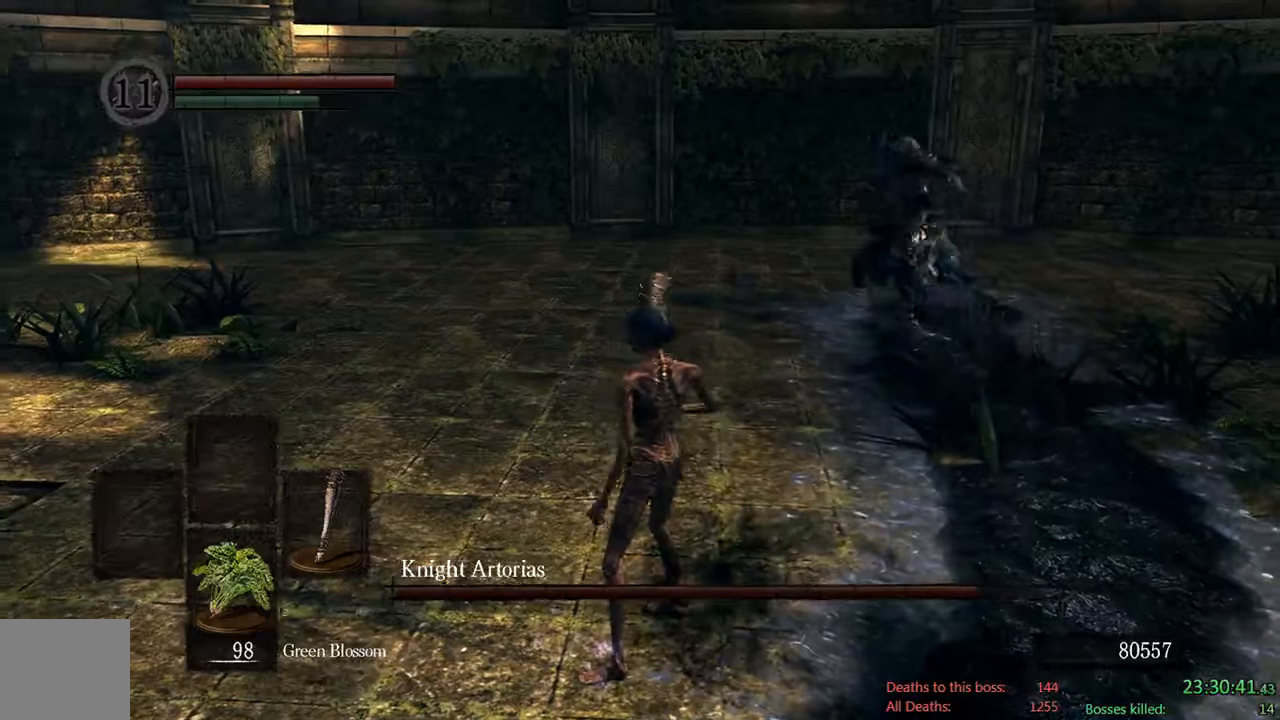
{"dt_ms": 500, "buttons": [], "left_stick": "center", "right_stick": "center", "events": []}
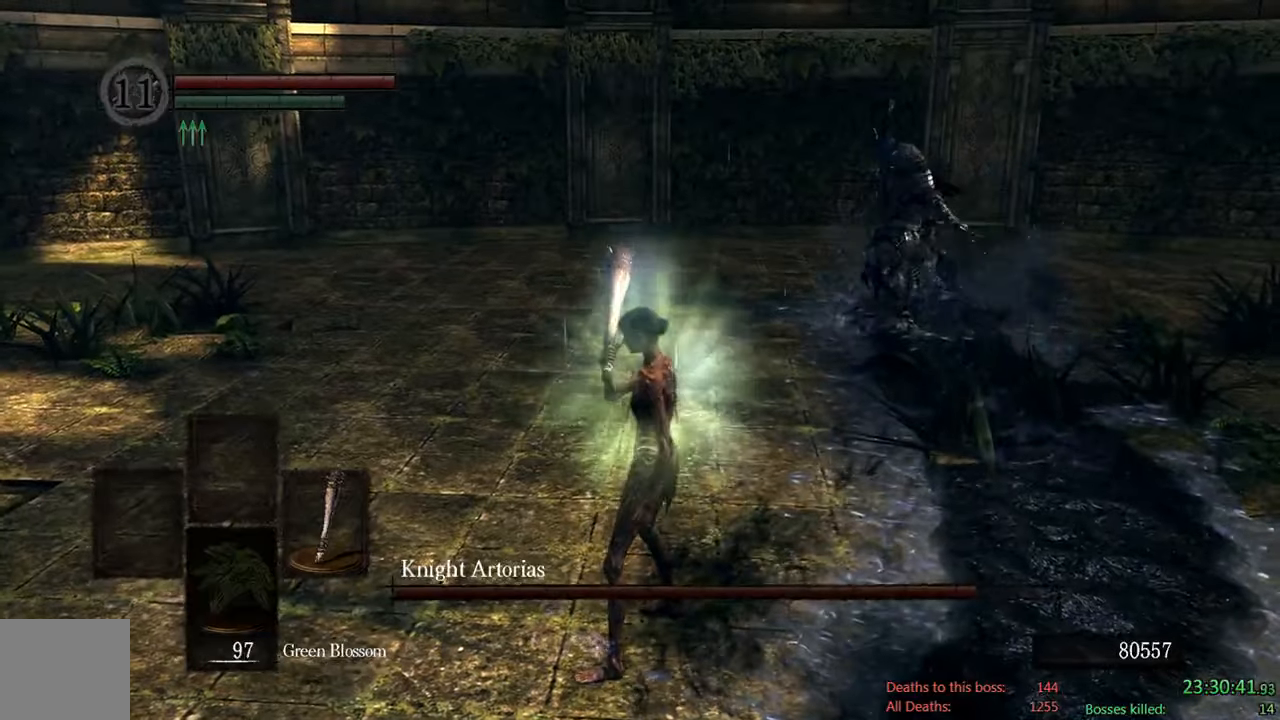
{"dt_ms": 500, "buttons": [], "left_stick": "down", "right_stick": "right", "events": [[167, "left_stick", "down"], [467, "right_stick", "right"]]}
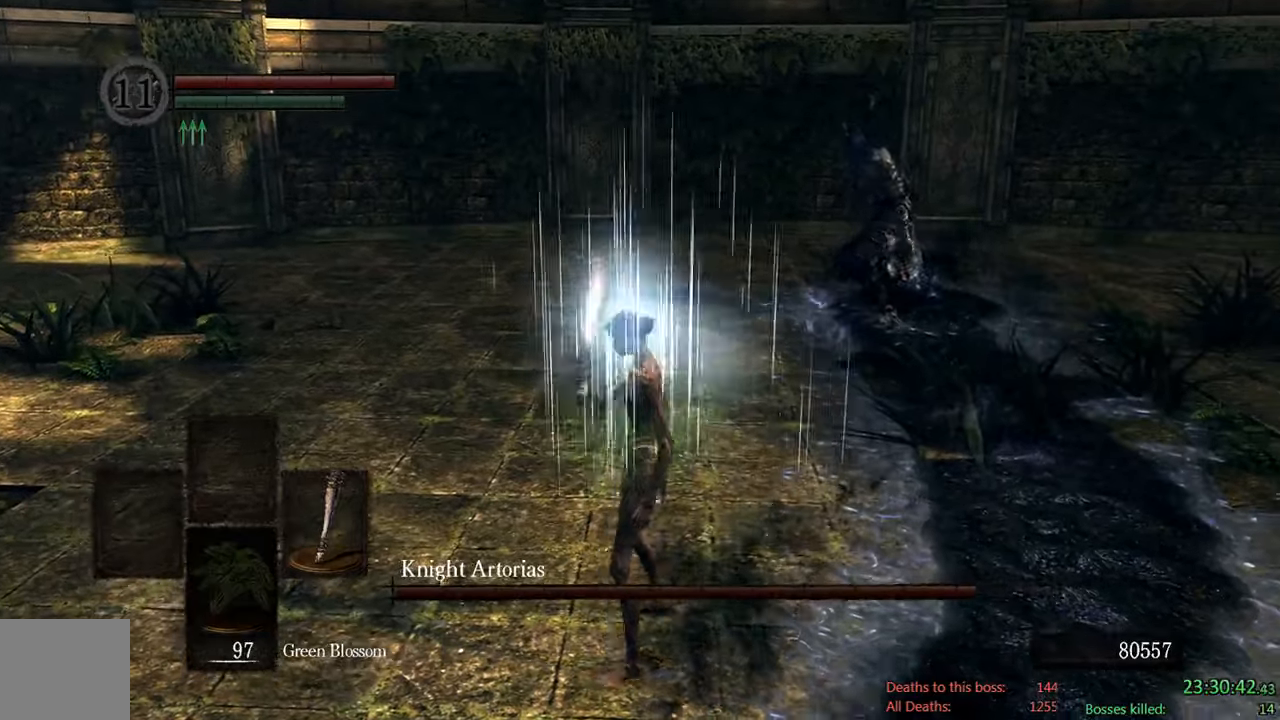
{"dt_ms": 500, "buttons": [], "left_stick": "down", "right_stick": "center", "events": [[84, "right_stick", "center"]]}